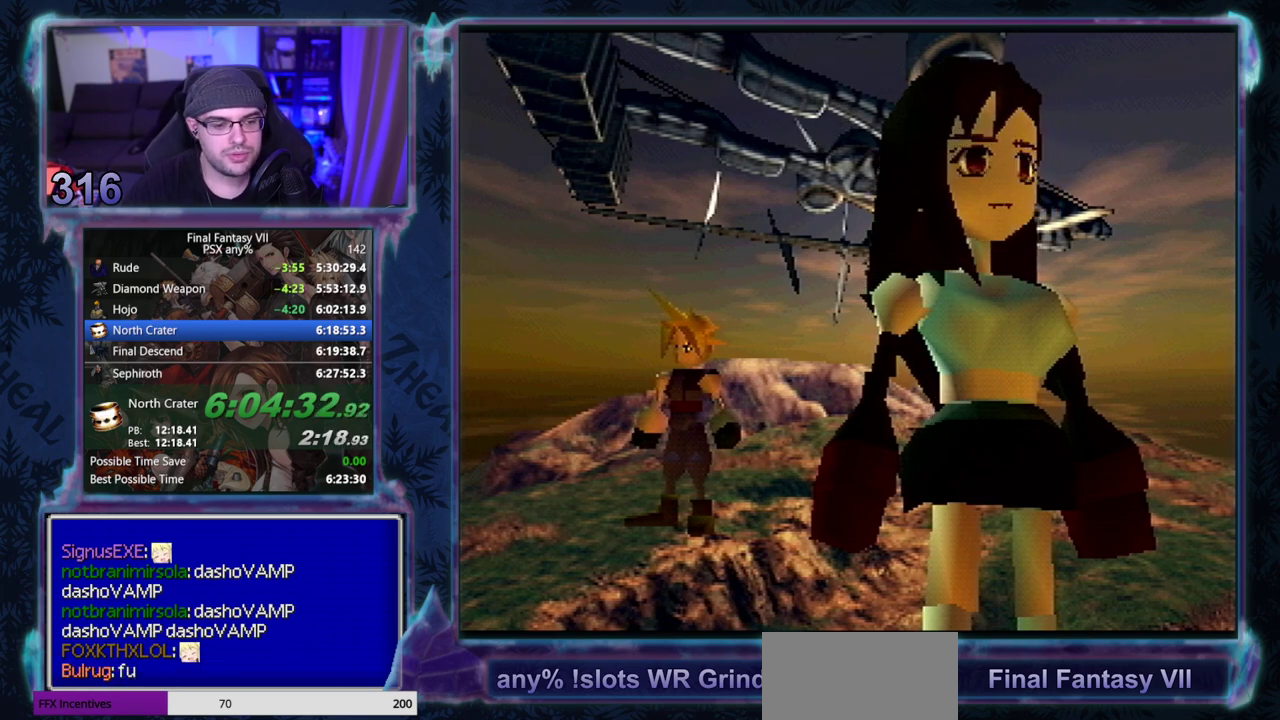
Gameplay with a controller (PlayStation layout); each line is a JSON object with the inputs held at the frame after it. "events" lists button and stick changes between this image and that frame as [ms after this image, input, new state], when the widget could be followed in between. Not read: L3 R3 right_stick.
{"buttons": ["CIRCLE"], "left_stick": "center", "events": []}
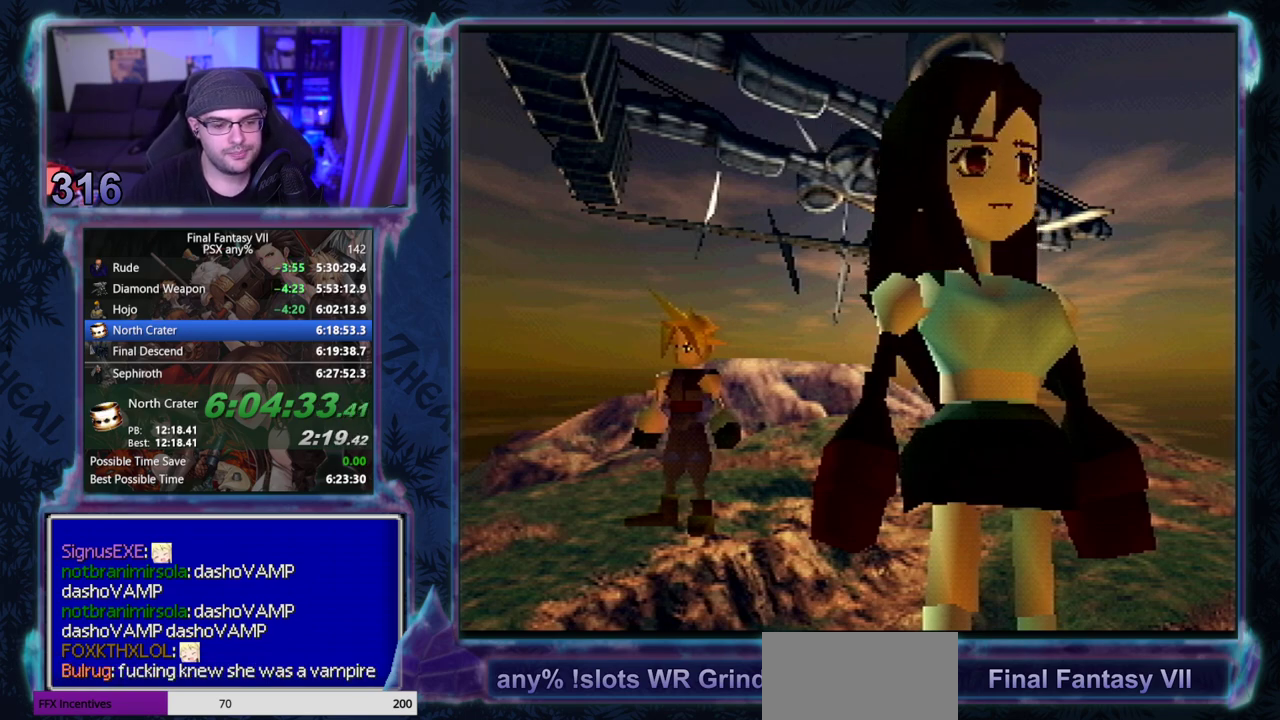
{"buttons": [], "left_stick": "center", "events": [[133, "CIRCLE", "up"], [183, "CIRCLE", "down"], [417, "CIRCLE", "up"]]}
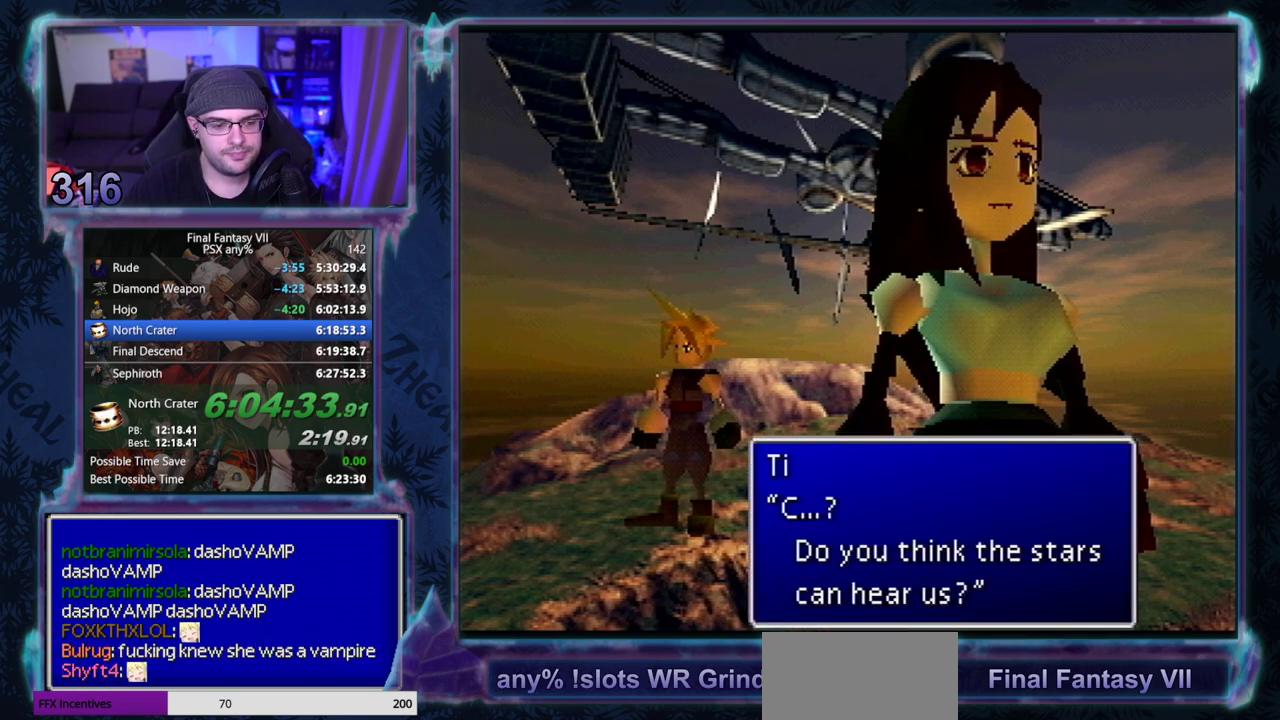
{"buttons": [], "left_stick": "center", "events": []}
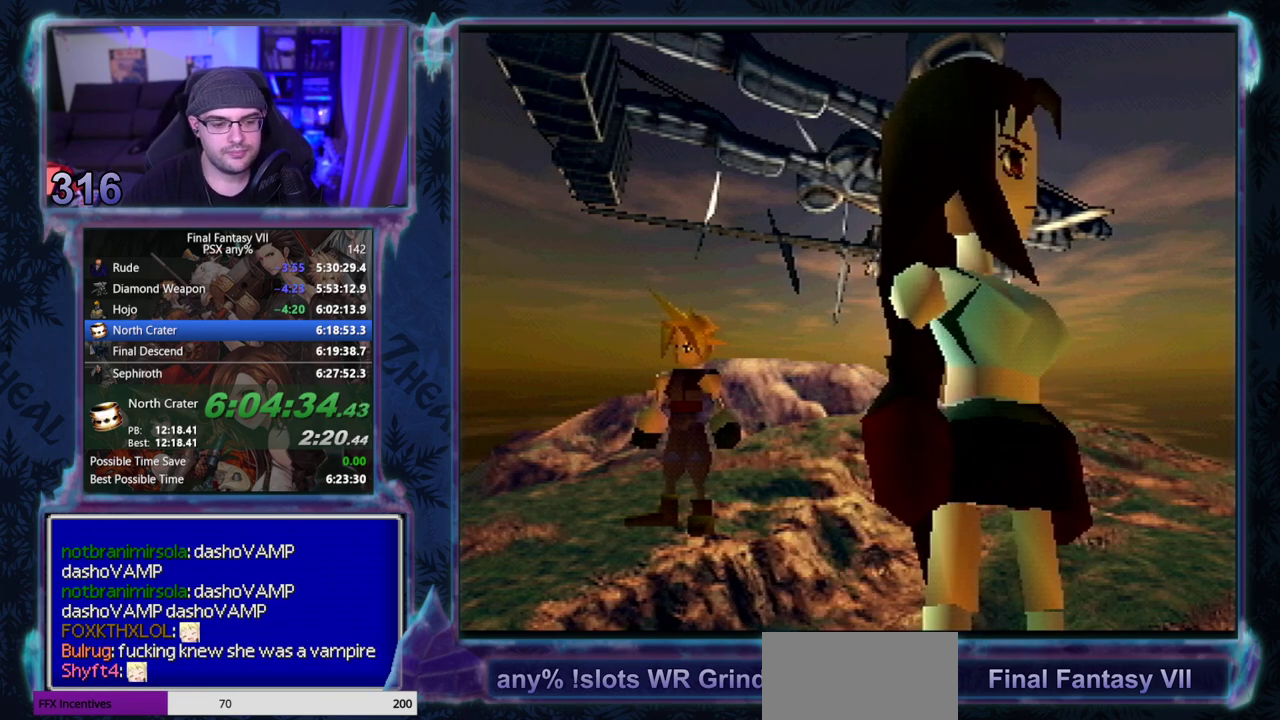
{"buttons": [], "left_stick": "center", "events": []}
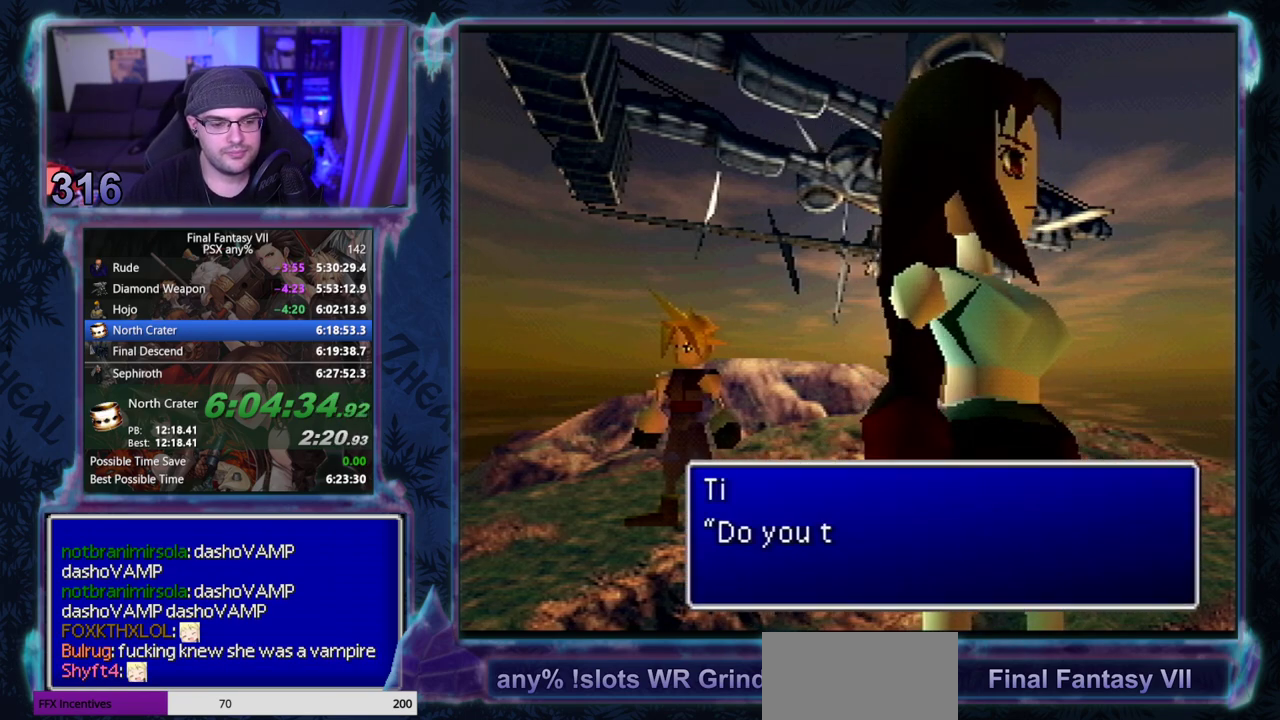
{"buttons": [], "left_stick": "center", "events": []}
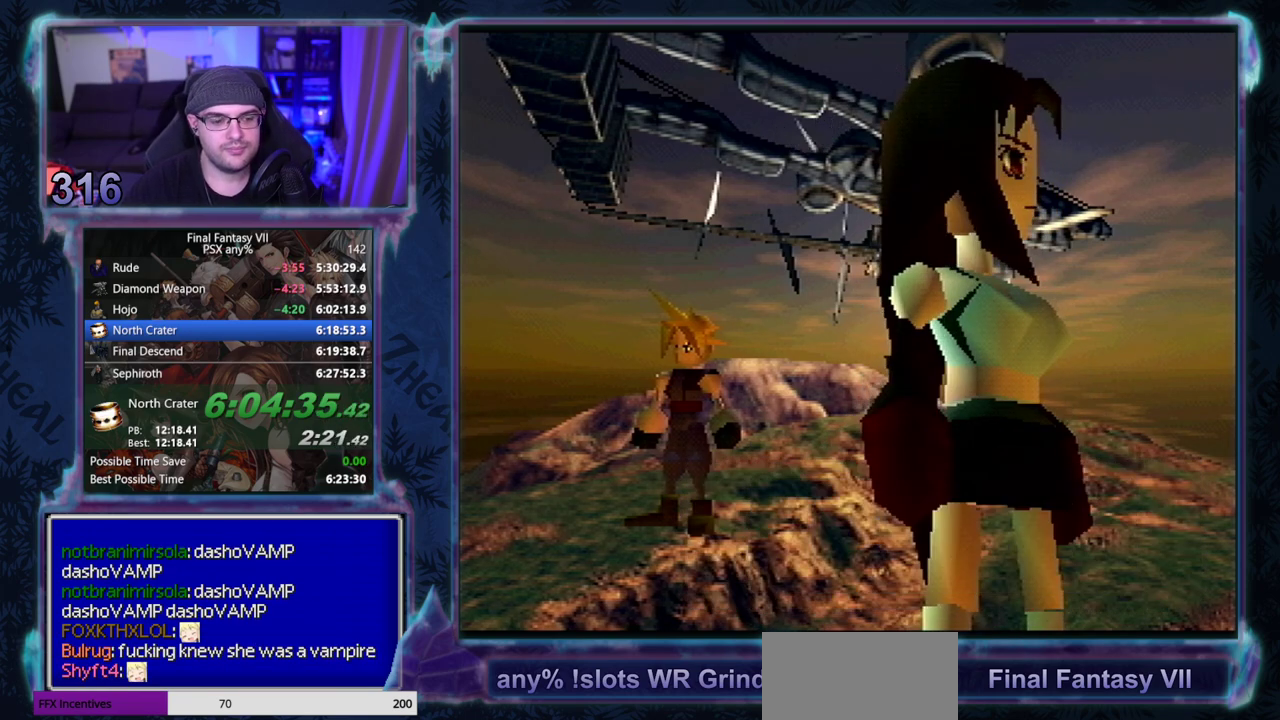
{"buttons": [], "left_stick": "center", "events": []}
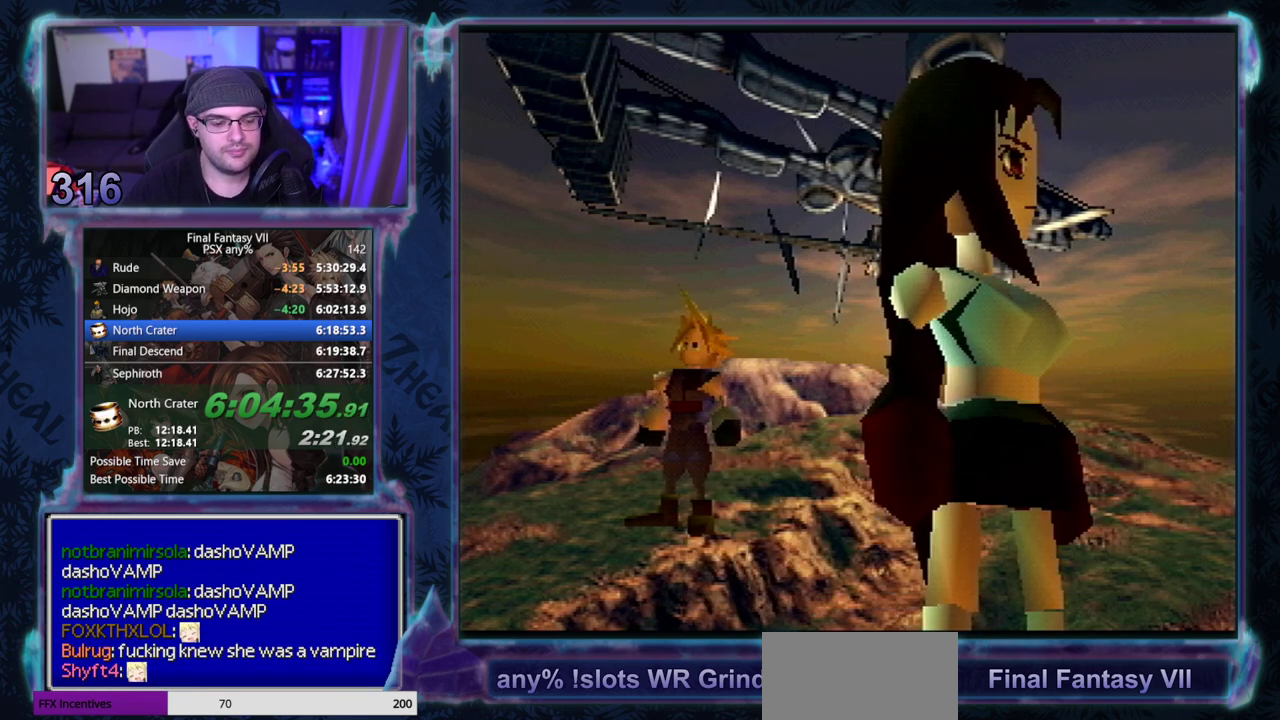
{"buttons": ["CIRCLE"], "left_stick": "center", "events": [[417, "CIRCLE", "down"]]}
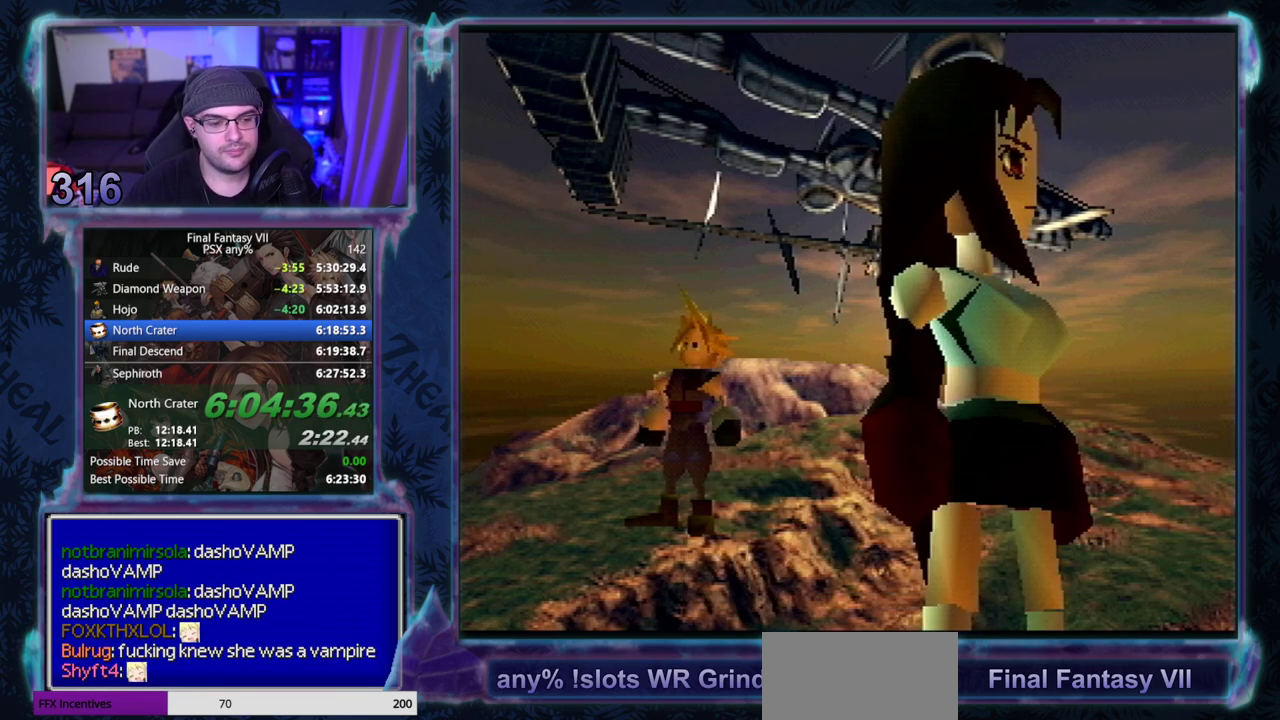
{"buttons": ["CIRCLE"], "left_stick": "center", "events": []}
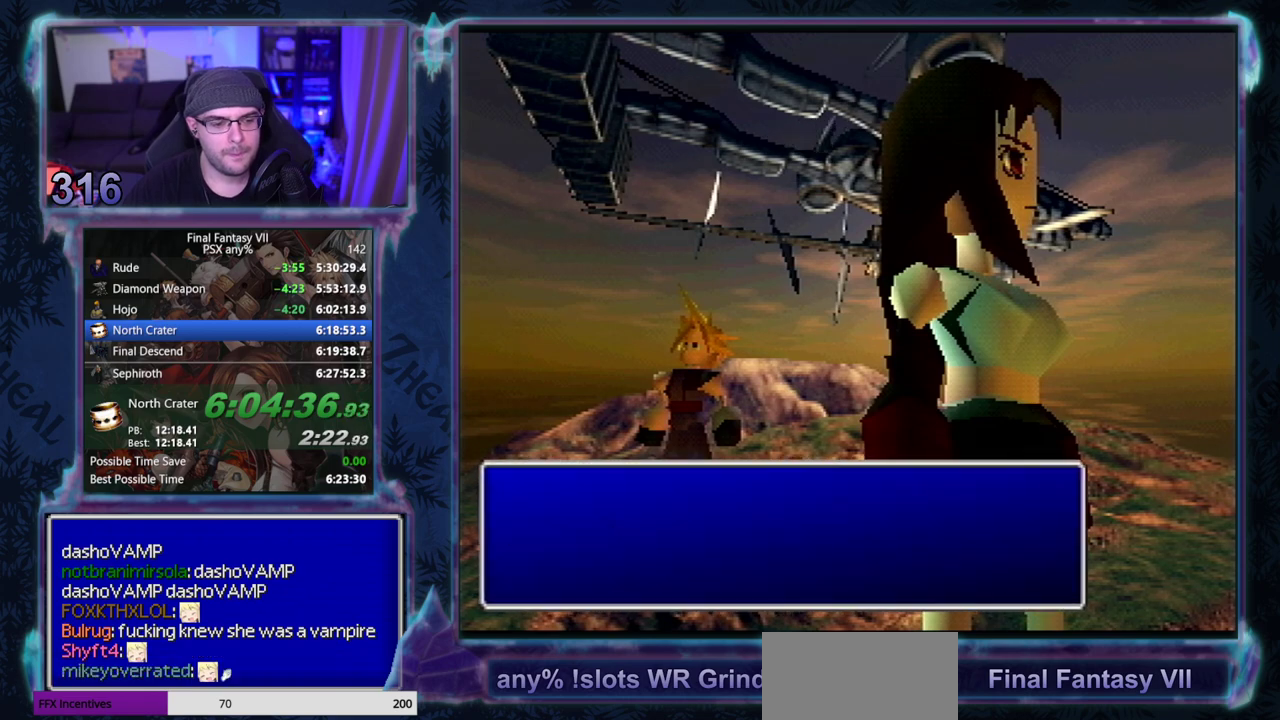
{"buttons": ["CIRCLE"], "left_stick": "center", "events": []}
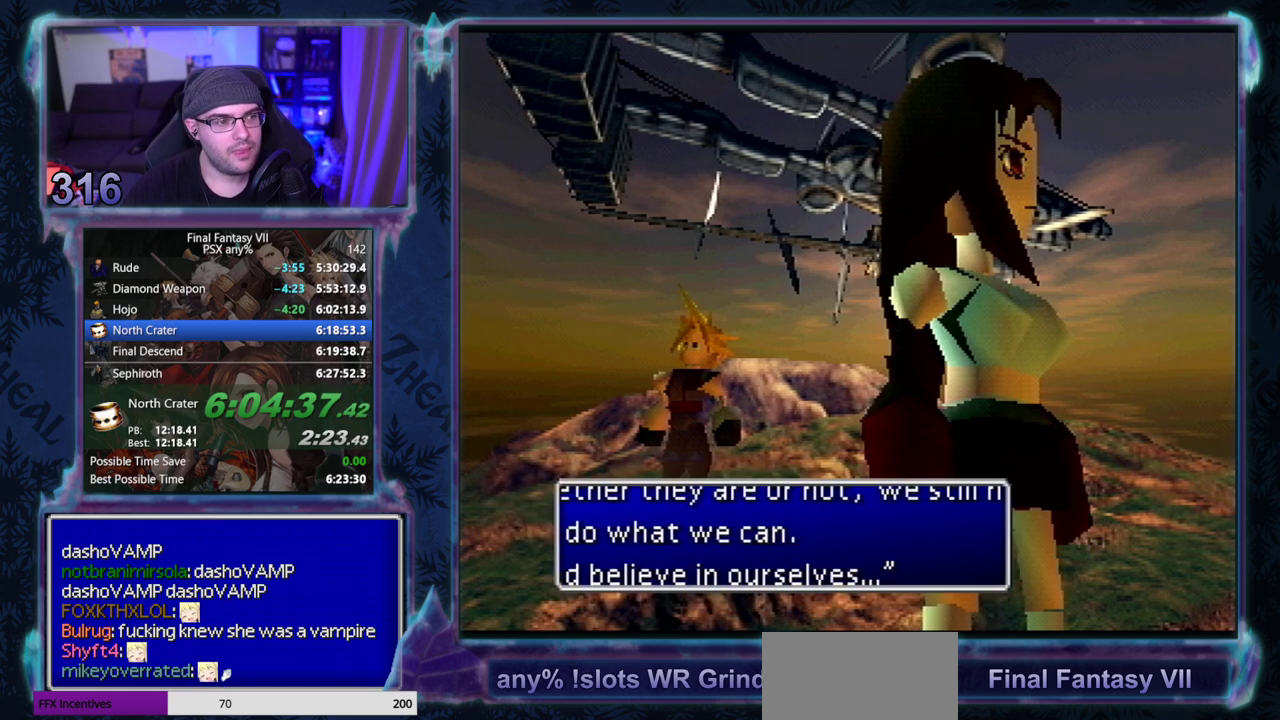
{"buttons": ["CIRCLE"], "left_stick": "center", "events": []}
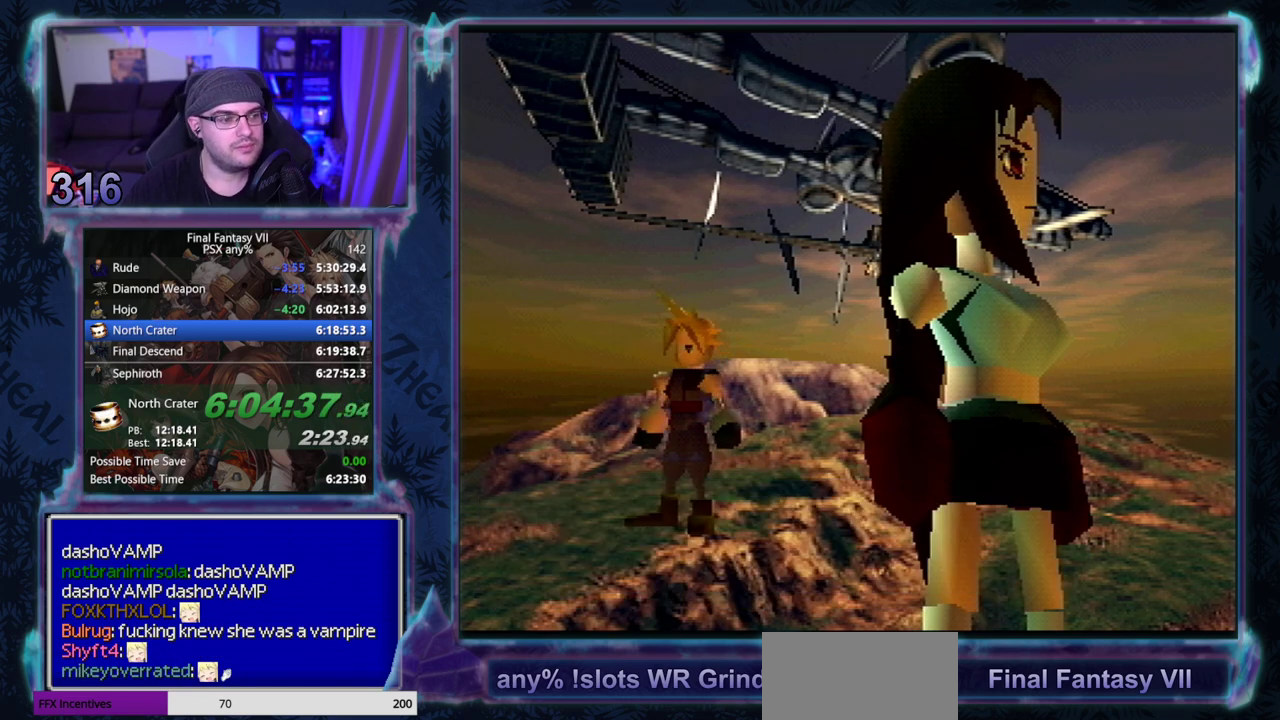
{"buttons": ["CIRCLE"], "left_stick": "center", "events": []}
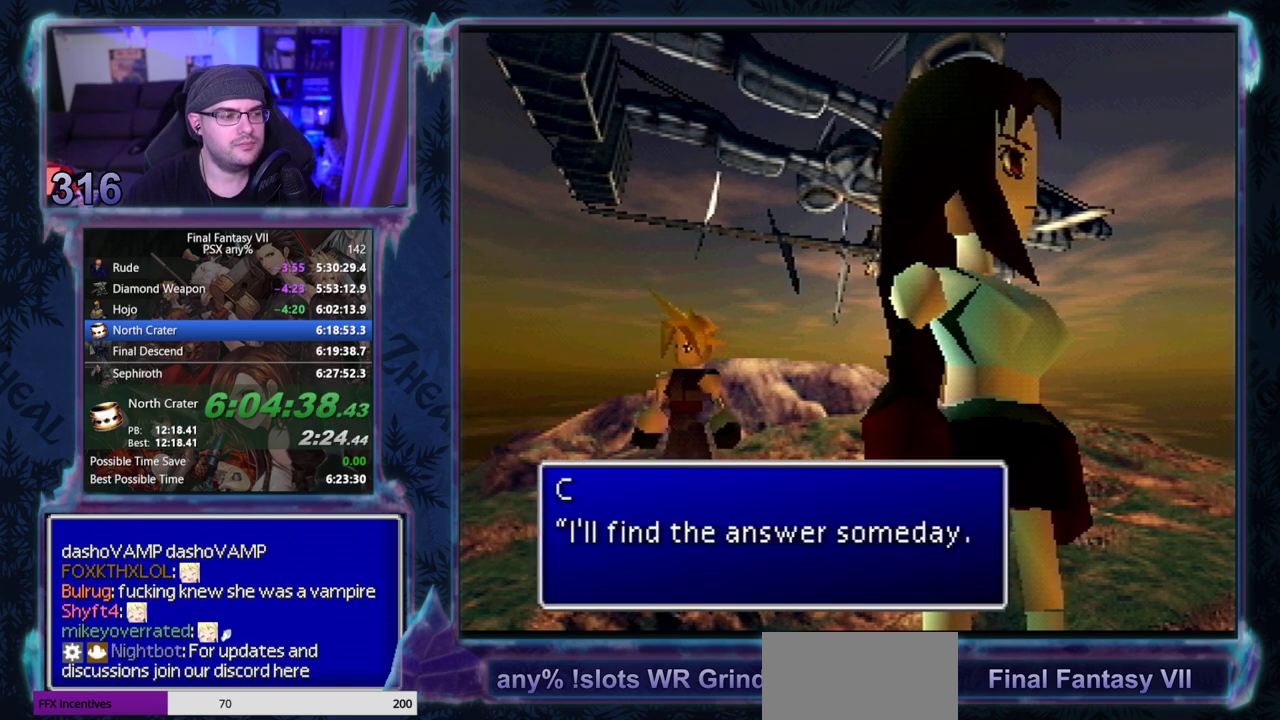
{"buttons": ["CIRCLE"], "left_stick": "center", "events": []}
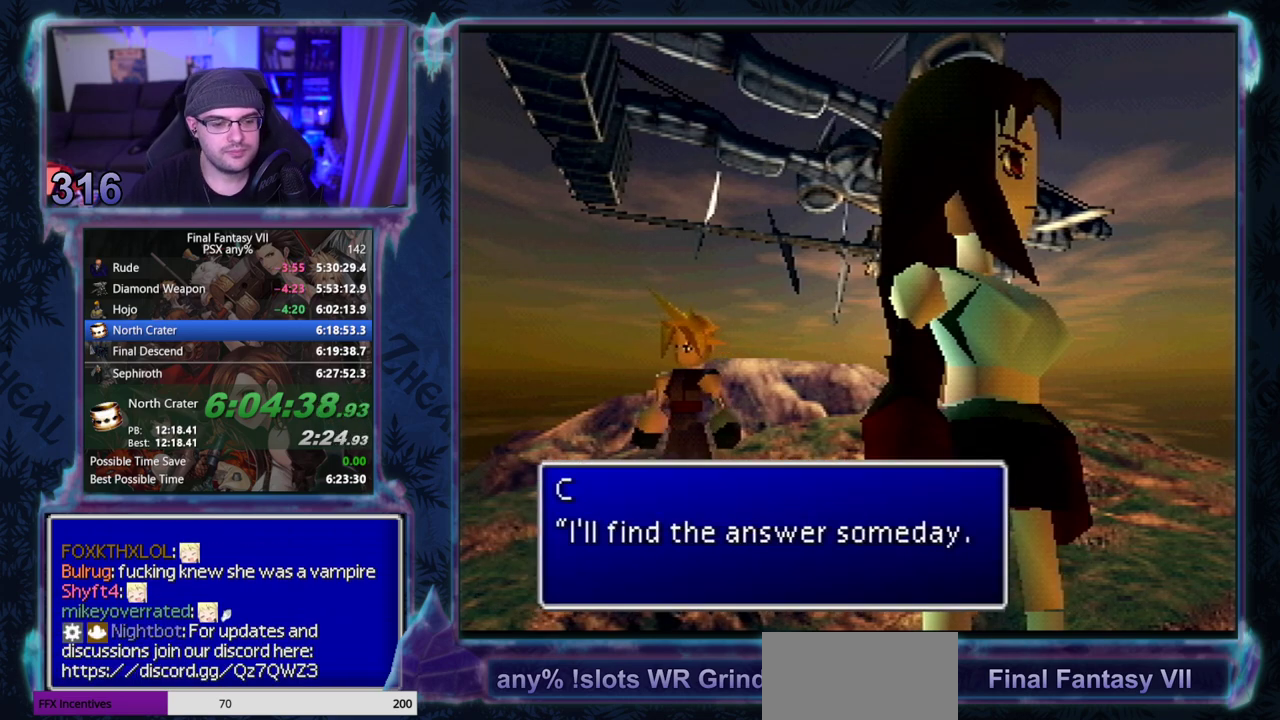
{"buttons": ["CIRCLE"], "left_stick": "center", "events": []}
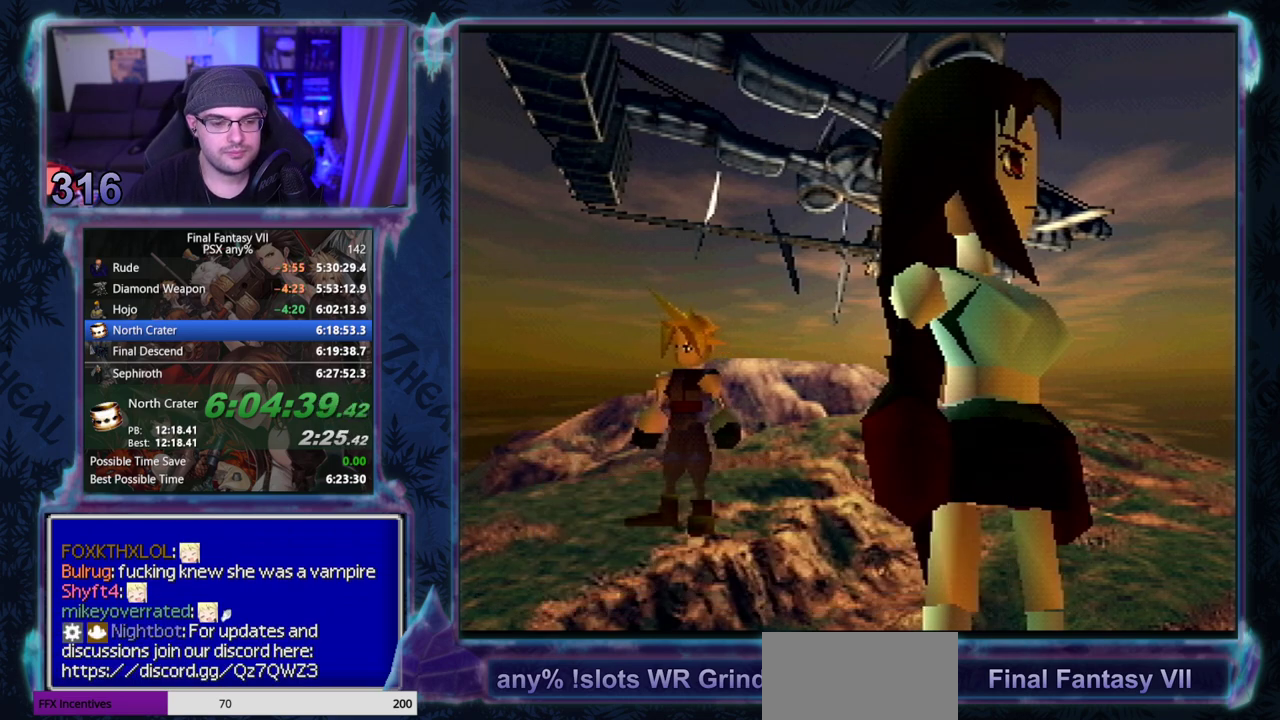
{"buttons": ["CIRCLE"], "left_stick": "center", "events": []}
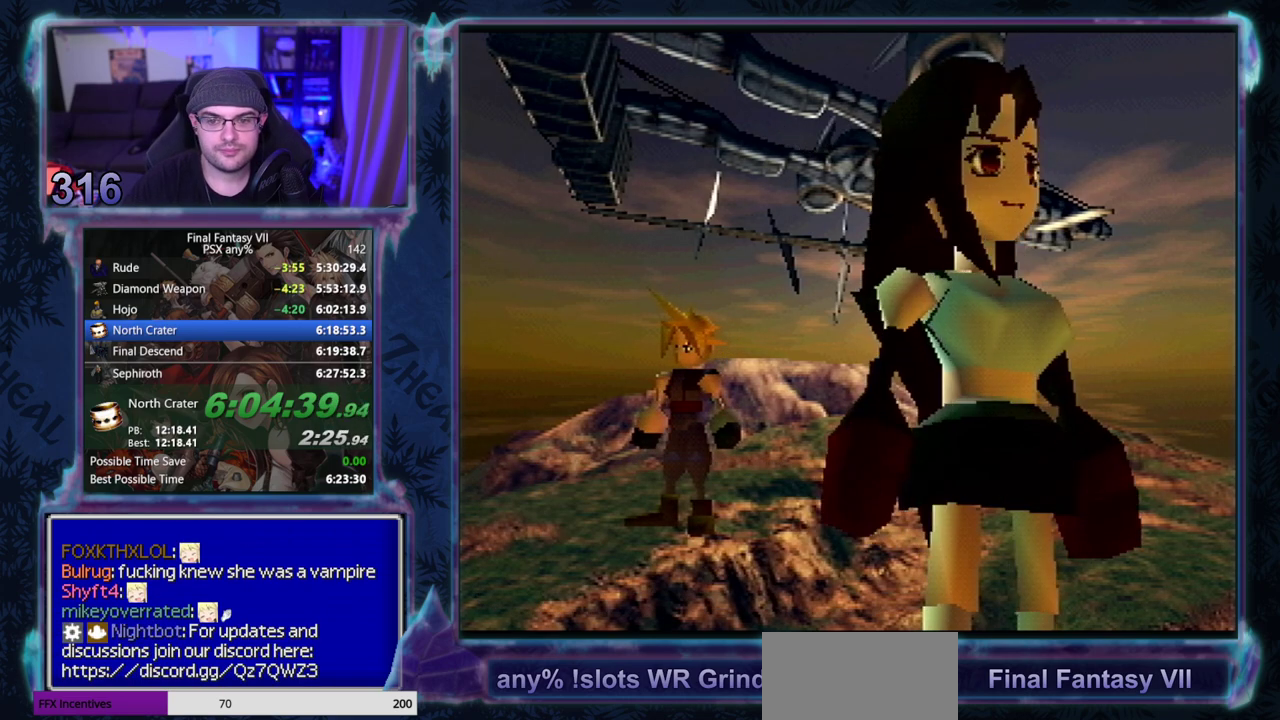
{"buttons": ["CIRCLE"], "left_stick": "center", "events": []}
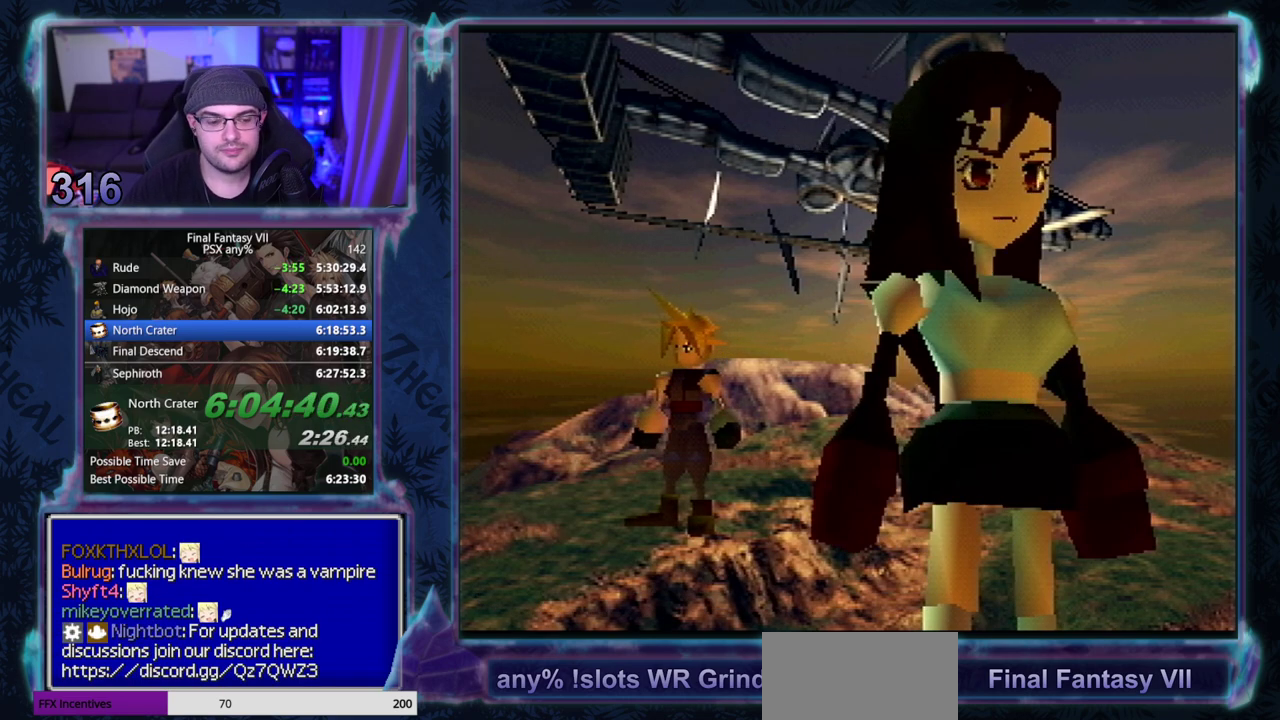
{"buttons": ["CIRCLE"], "left_stick": "center", "events": []}
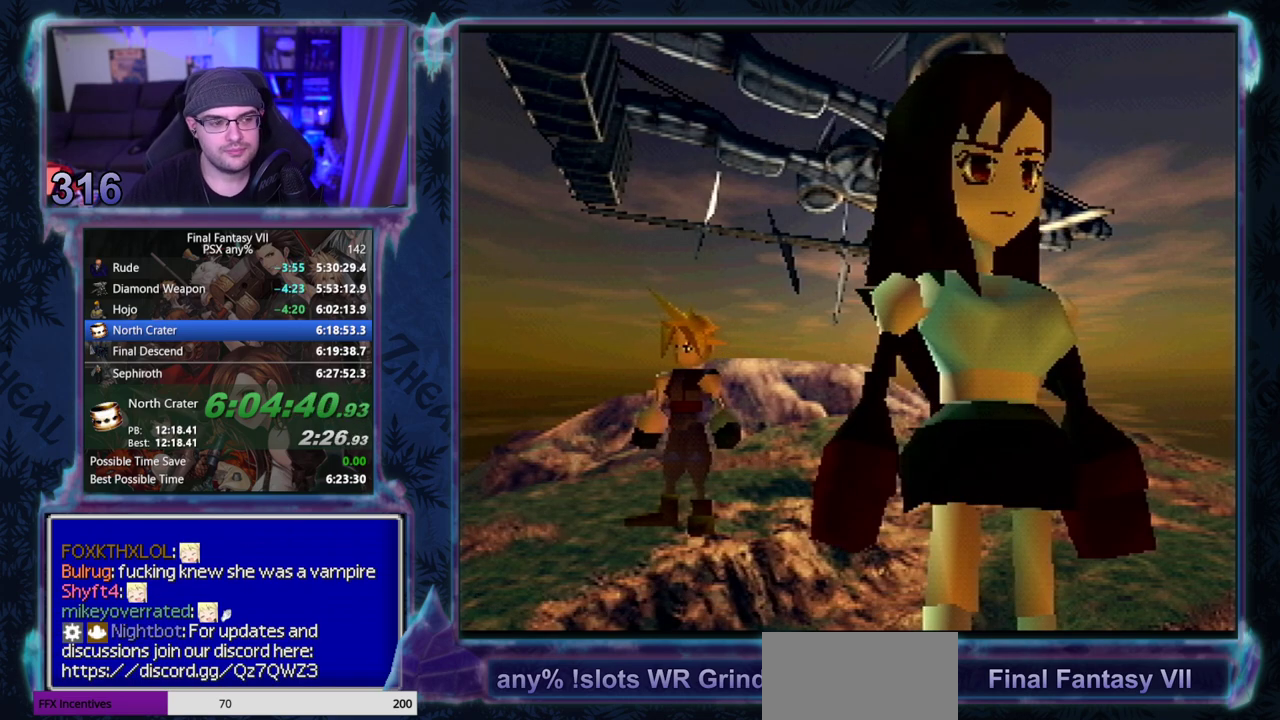
{"buttons": ["CIRCLE"], "left_stick": "center", "events": []}
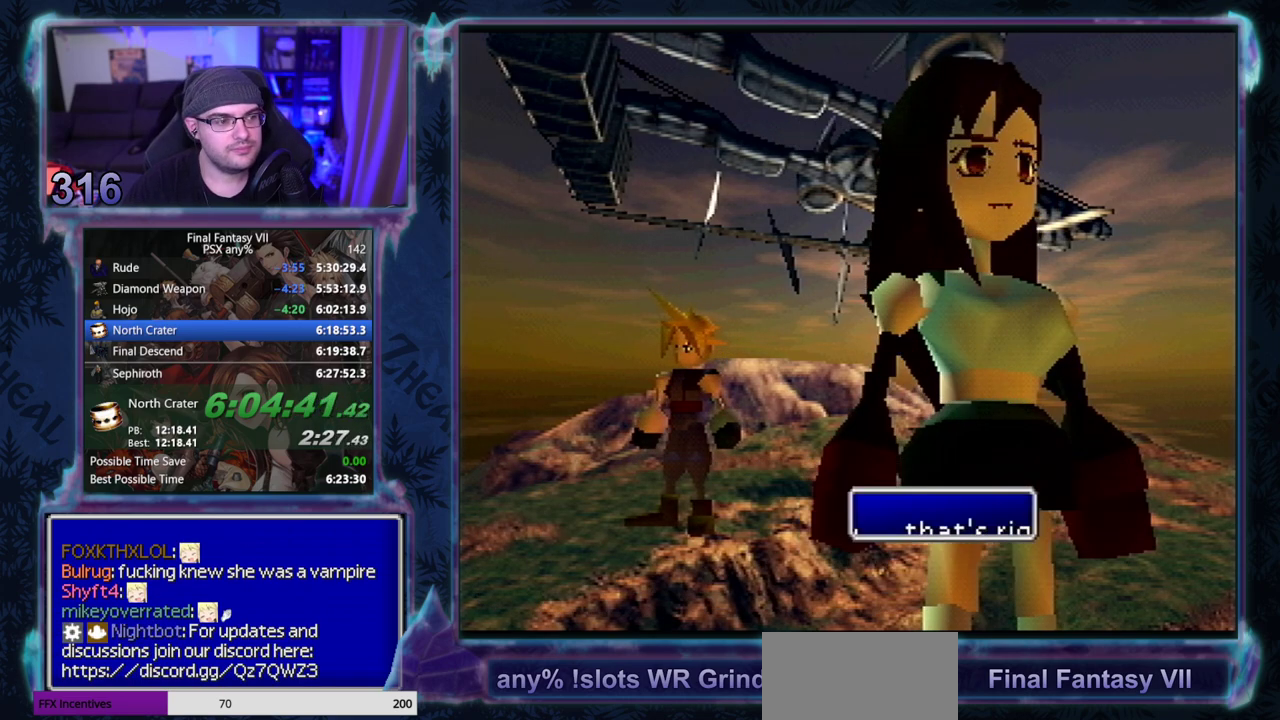
{"buttons": ["CIRCLE"], "left_stick": "center", "events": []}
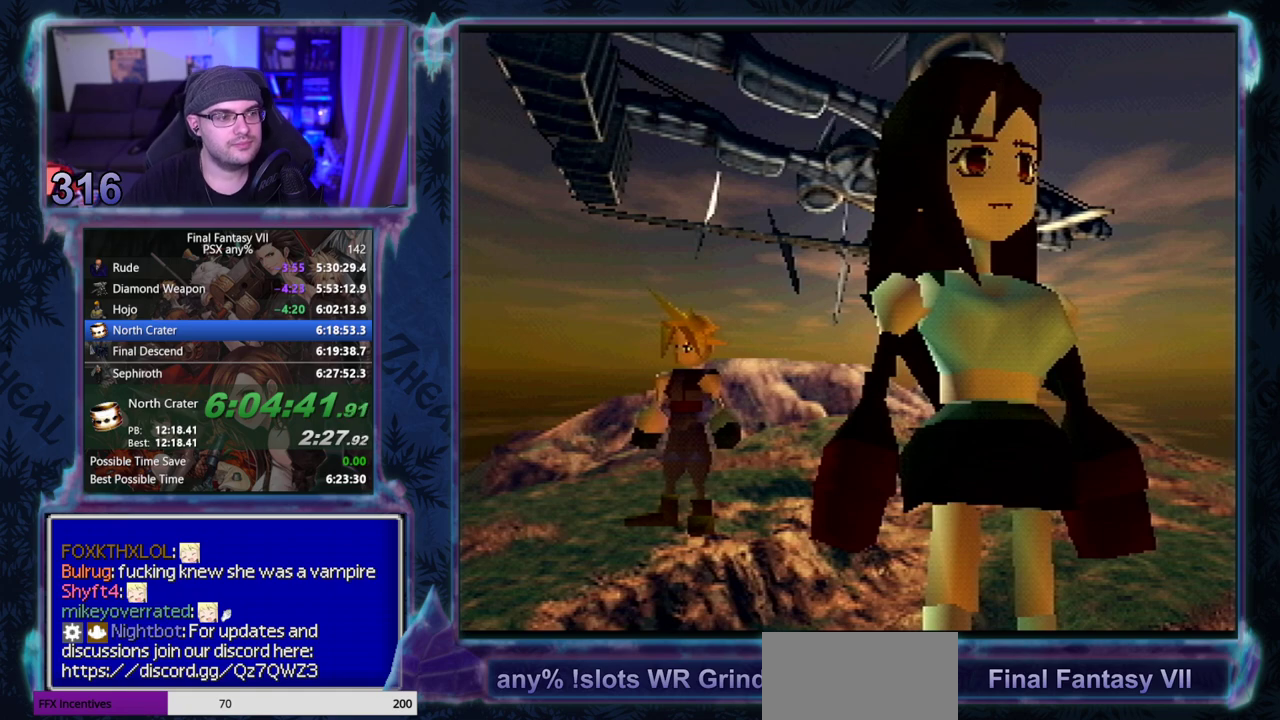
{"buttons": [], "left_stick": "center"}
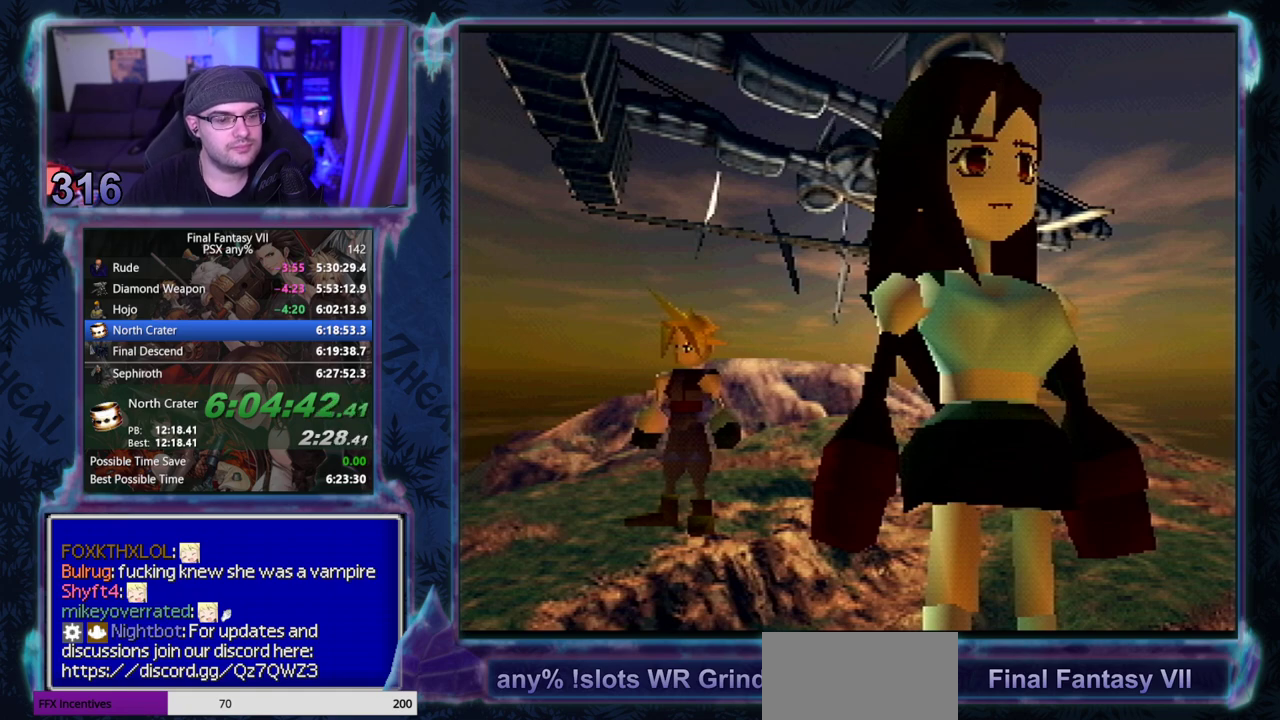
{"buttons": [], "left_stick": "center", "events": []}
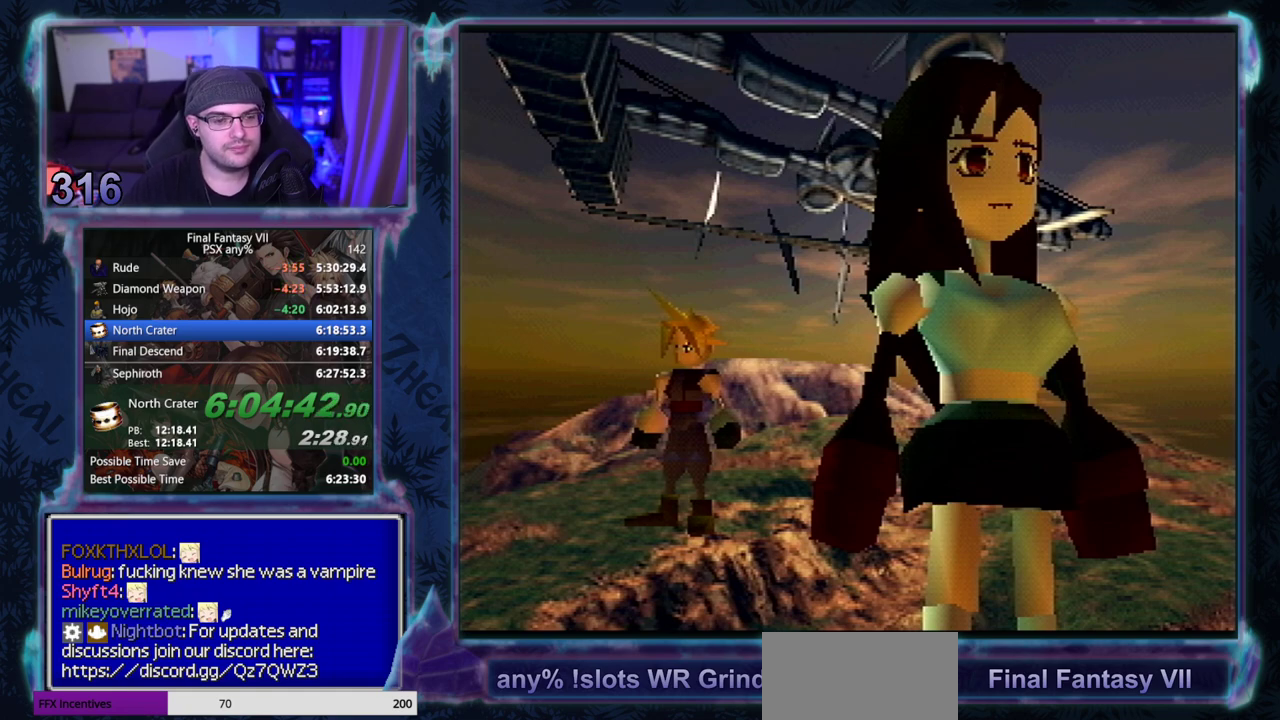
{"buttons": [], "left_stick": "center", "events": []}
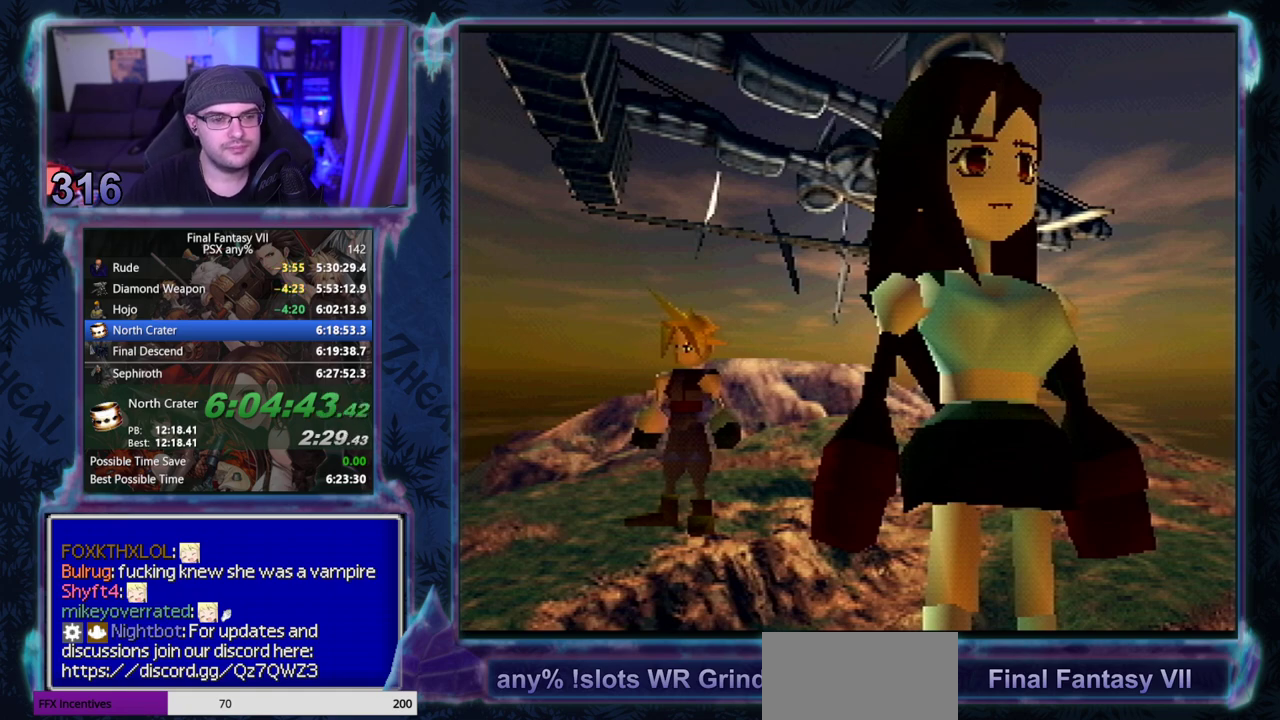
{"buttons": [], "left_stick": "center", "events": []}
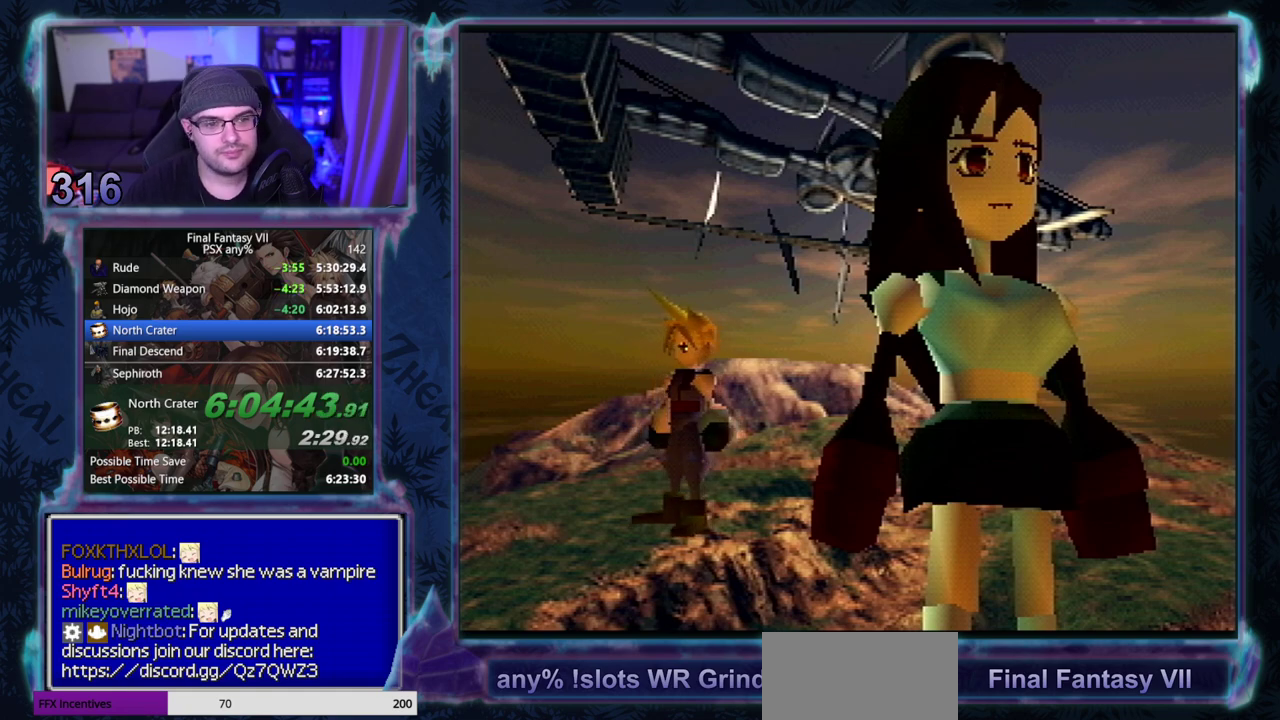
{"buttons": [], "left_stick": "center", "events": []}
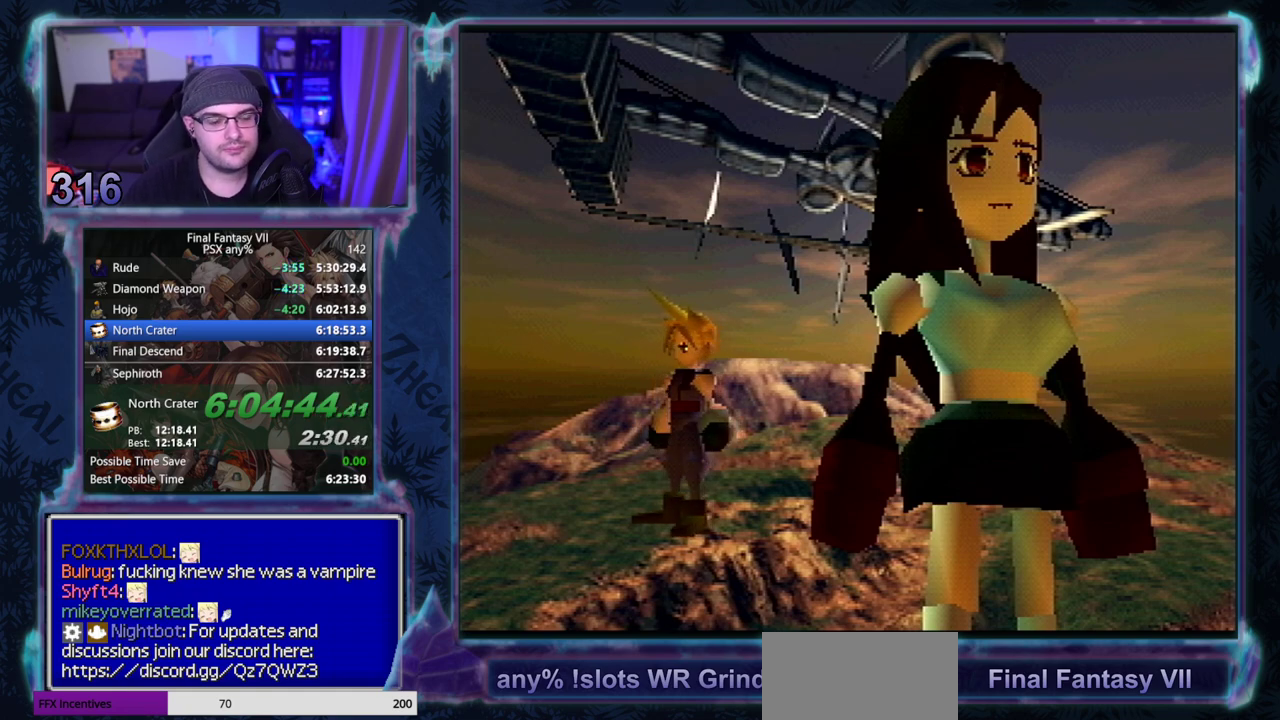
{"buttons": [], "left_stick": "center", "events": []}
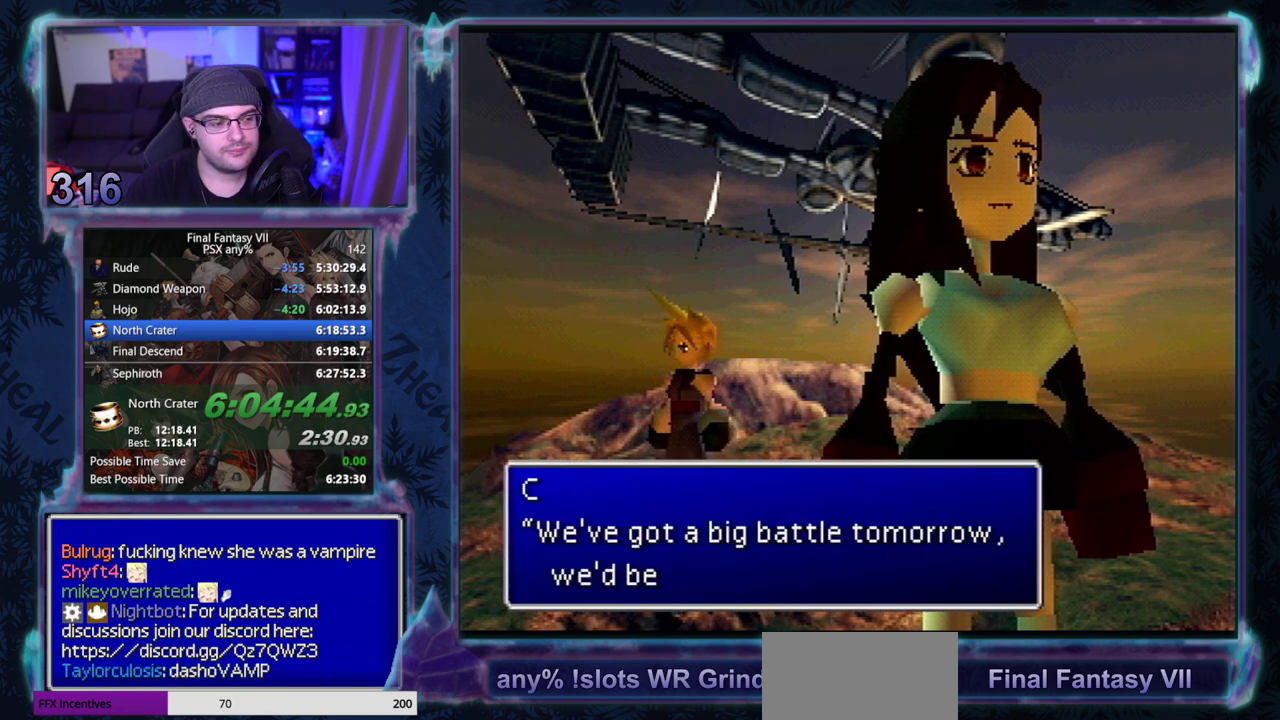
{"buttons": ["CIRCLE"], "left_stick": "center"}
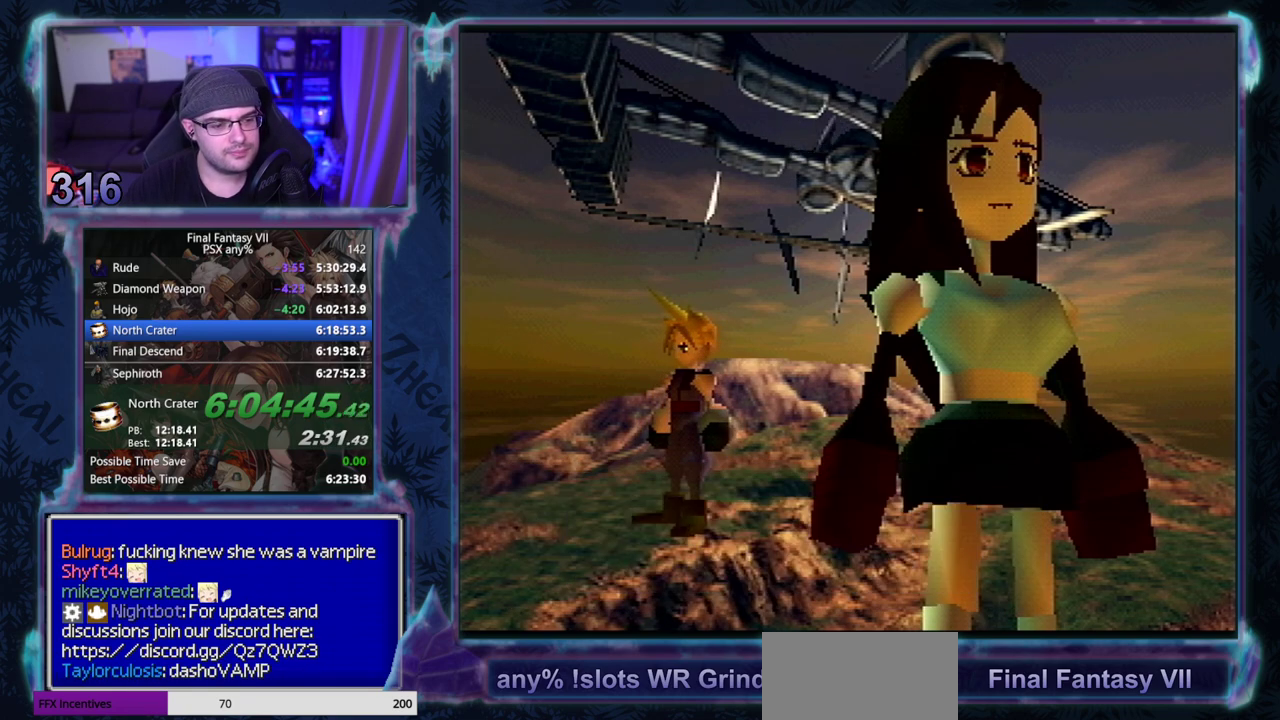
{"buttons": ["CIRCLE"], "left_stick": "center", "events": []}
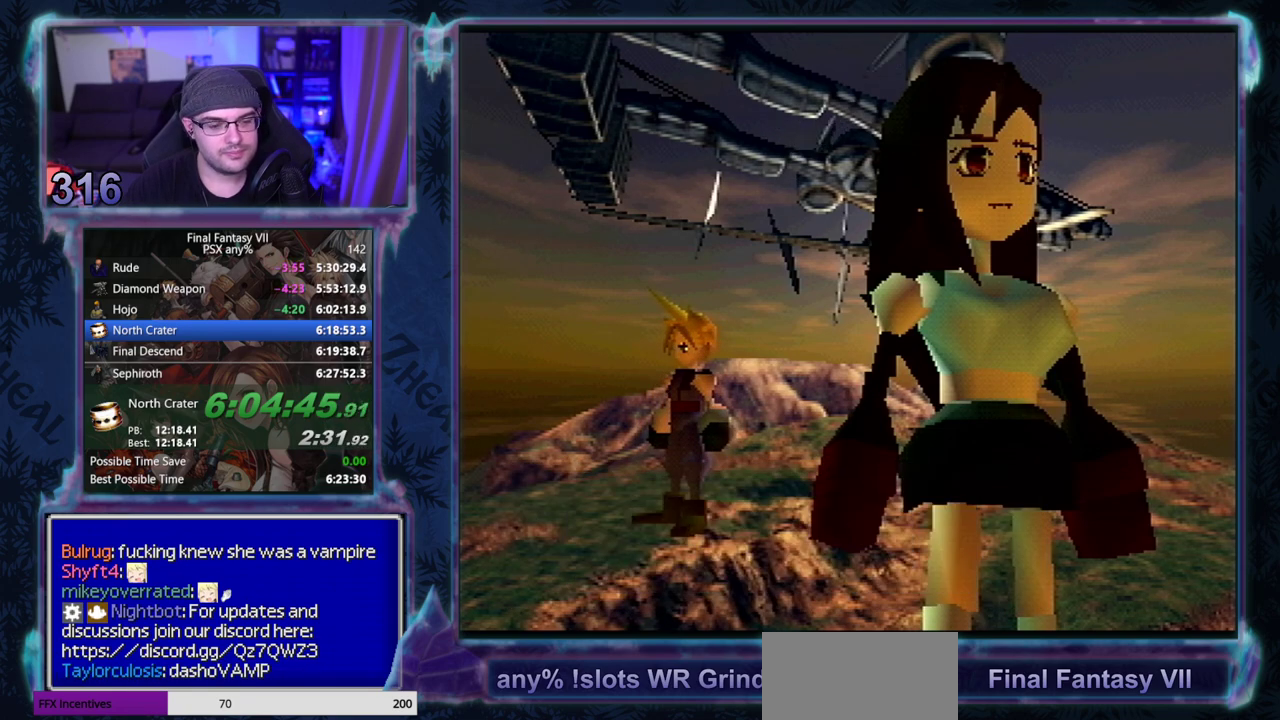
{"buttons": ["CIRCLE"], "left_stick": "center", "events": []}
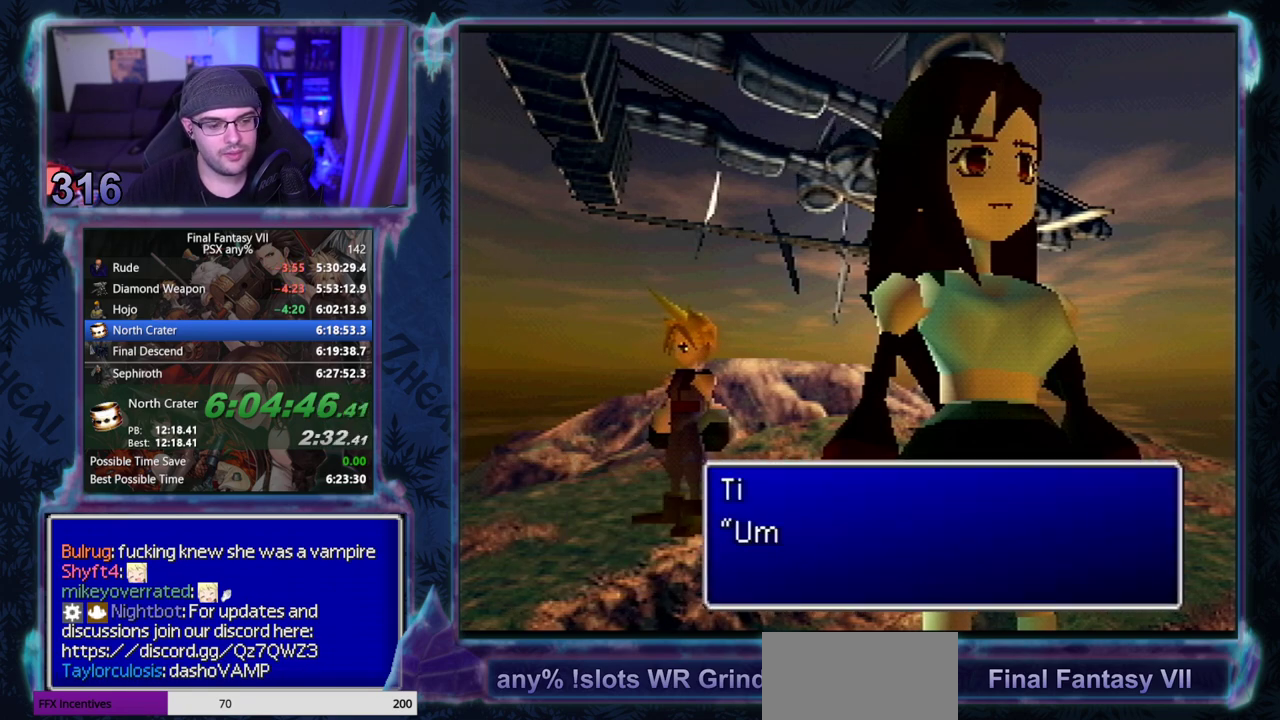
{"buttons": ["CIRCLE"], "left_stick": "center", "events": []}
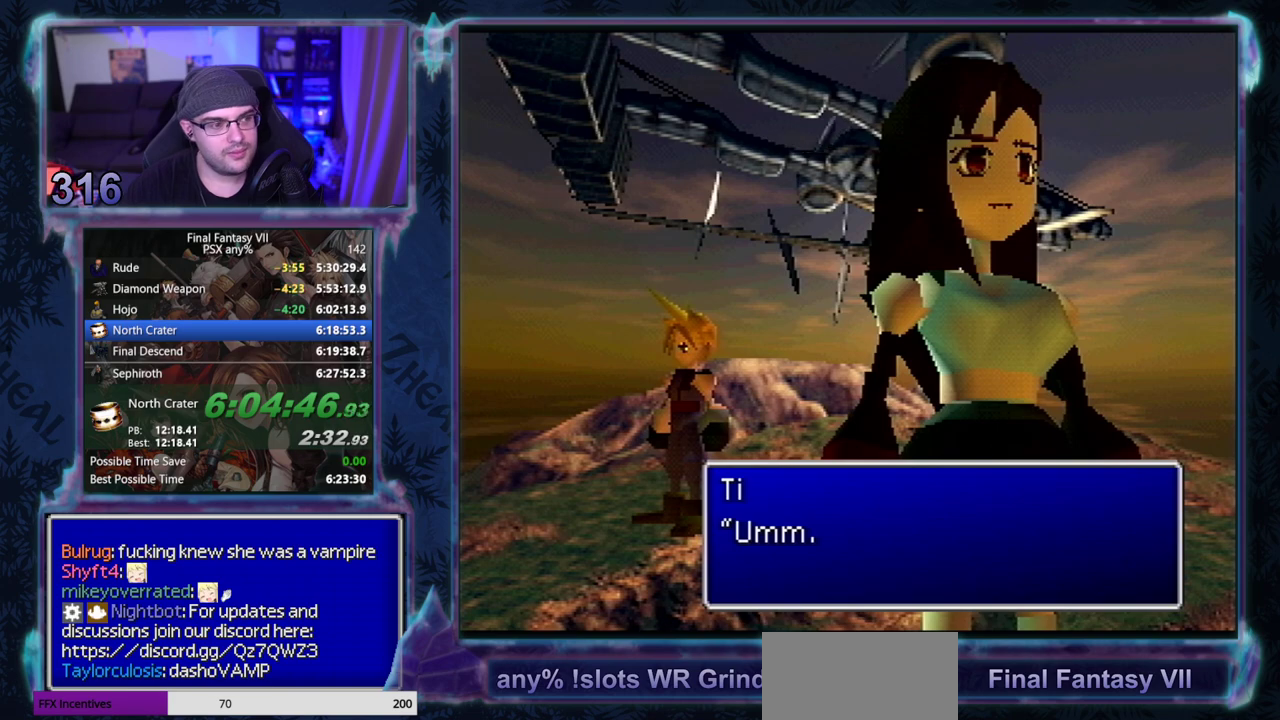
{"buttons": [], "left_stick": "center"}